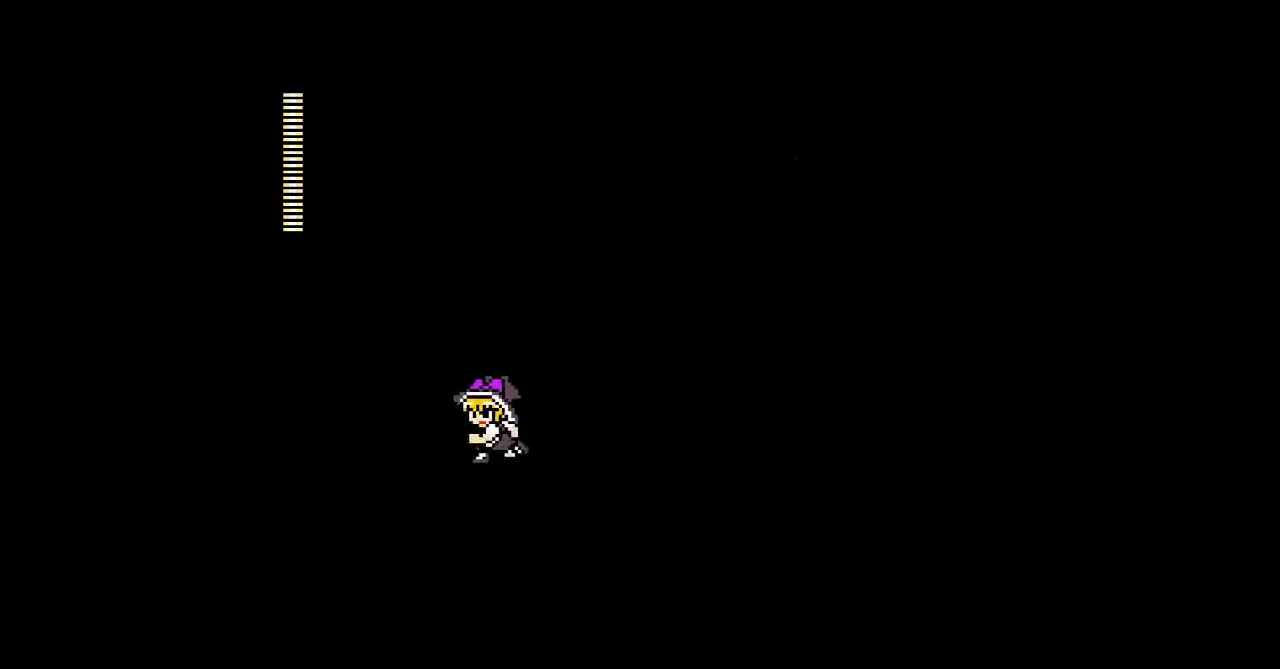
Gameplay with a controller; each line is a JSON object with the inputs held at the frame after it. "events" lists button and stick changes between this image and that frame as [ms after this image, input, new state], when the widget could be followed in between. Not read: A L3 R3 other_buttons.
{"buttons": ["DPAD_LEFT"], "events": []}
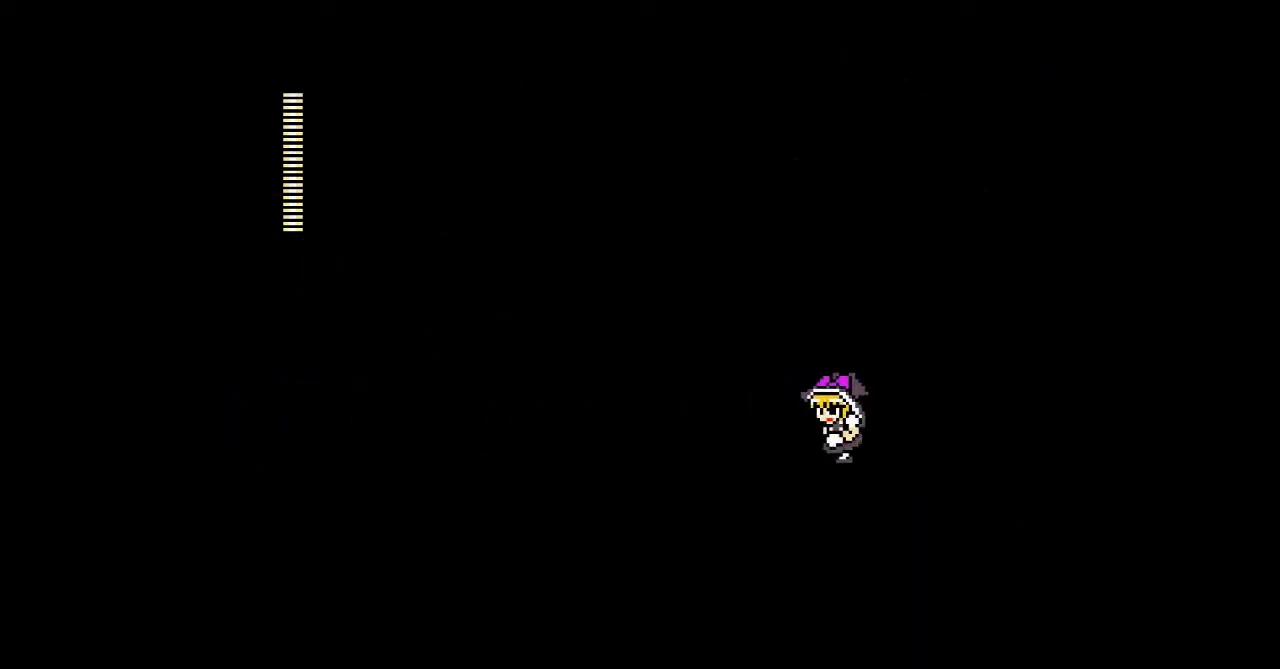
{"buttons": ["DPAD_LEFT"], "events": []}
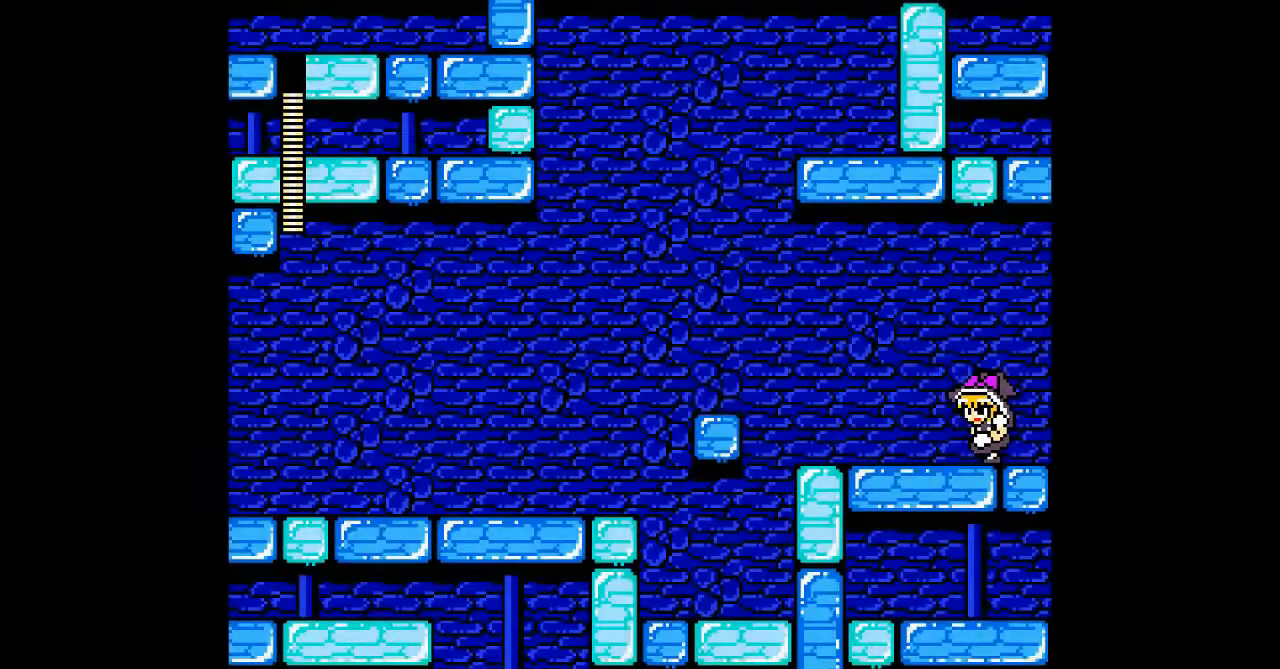
{"buttons": [], "events": [[400, "B", "down"], [467, "DPAD_LEFT", "up"], [500, "B", "up"]]}
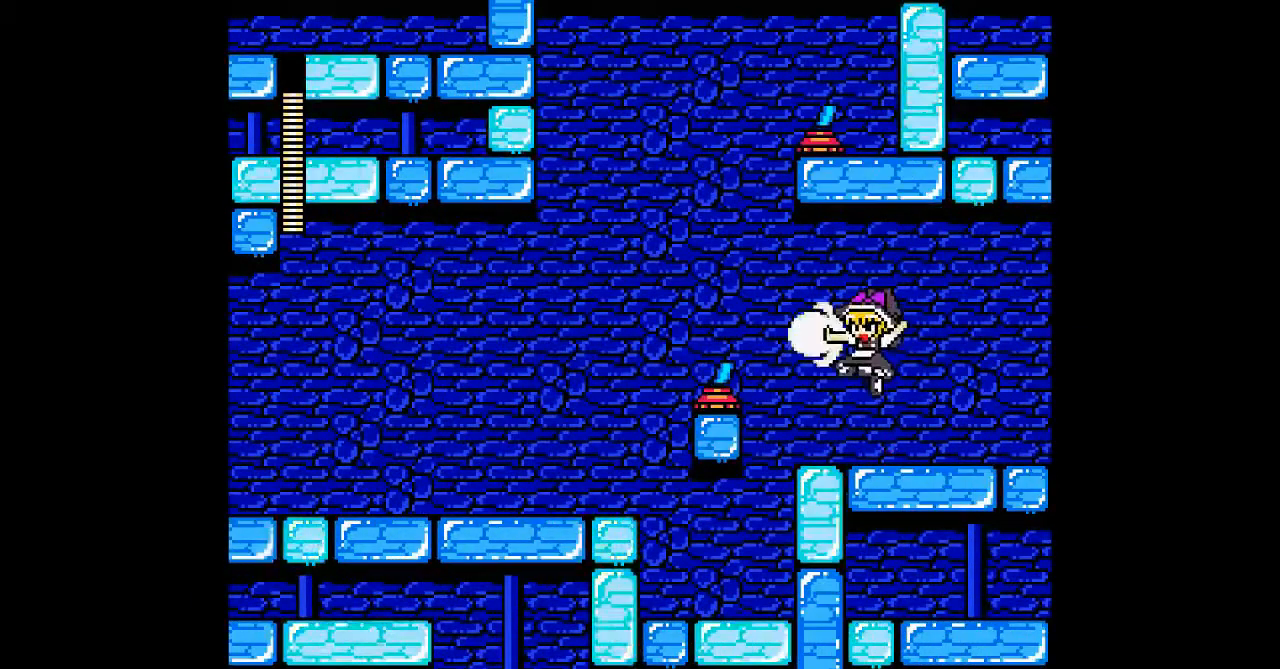
{"buttons": [], "events": [[167, "B", "down"], [300, "B", "up"], [367, "B", "down"], [467, "B", "up"]]}
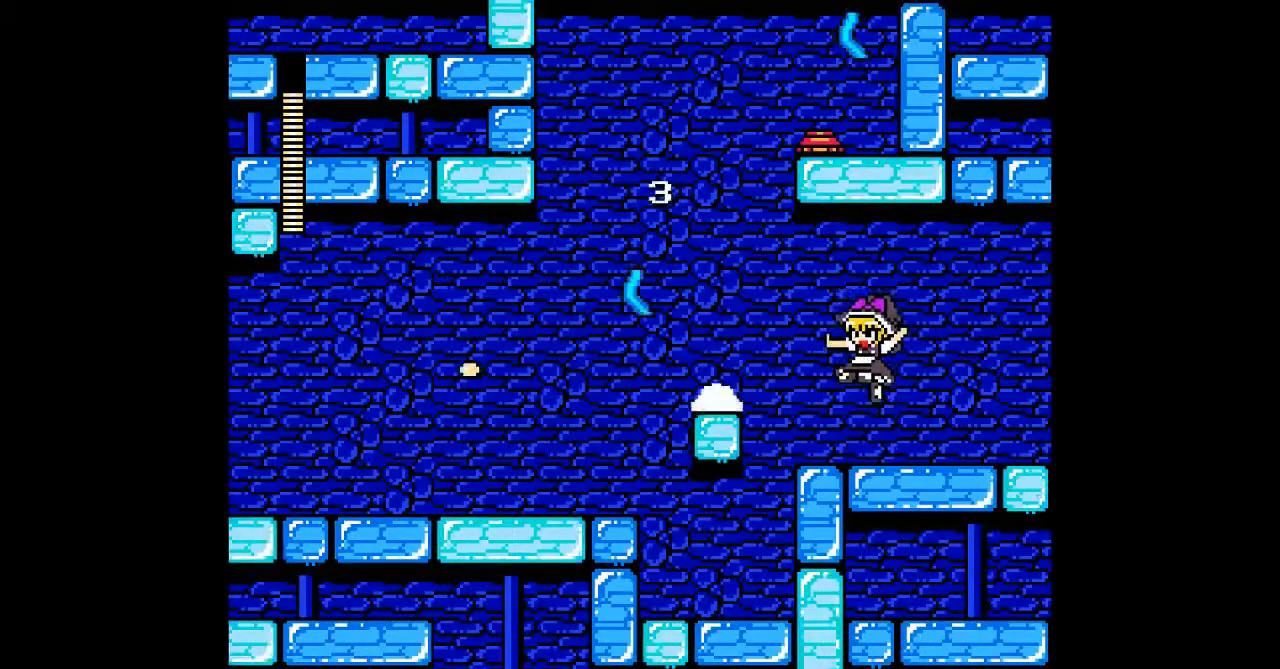
{"buttons": [], "events": [[67, "B", "down"], [167, "B", "up"], [233, "B", "down"], [333, "B", "up"], [400, "B", "down"], [500, "B", "up"]]}
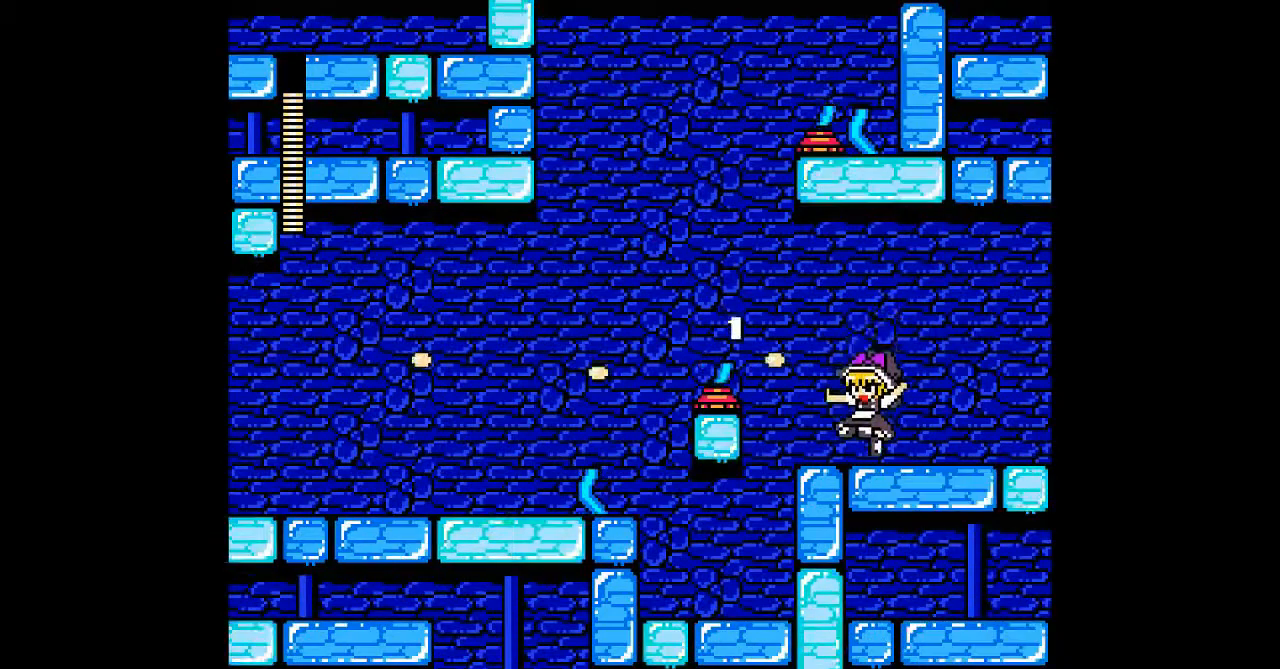
{"buttons": ["B"], "events": [[67, "B", "down"], [167, "B", "up"], [267, "B", "down"], [333, "B", "up"], [433, "B", "down"]]}
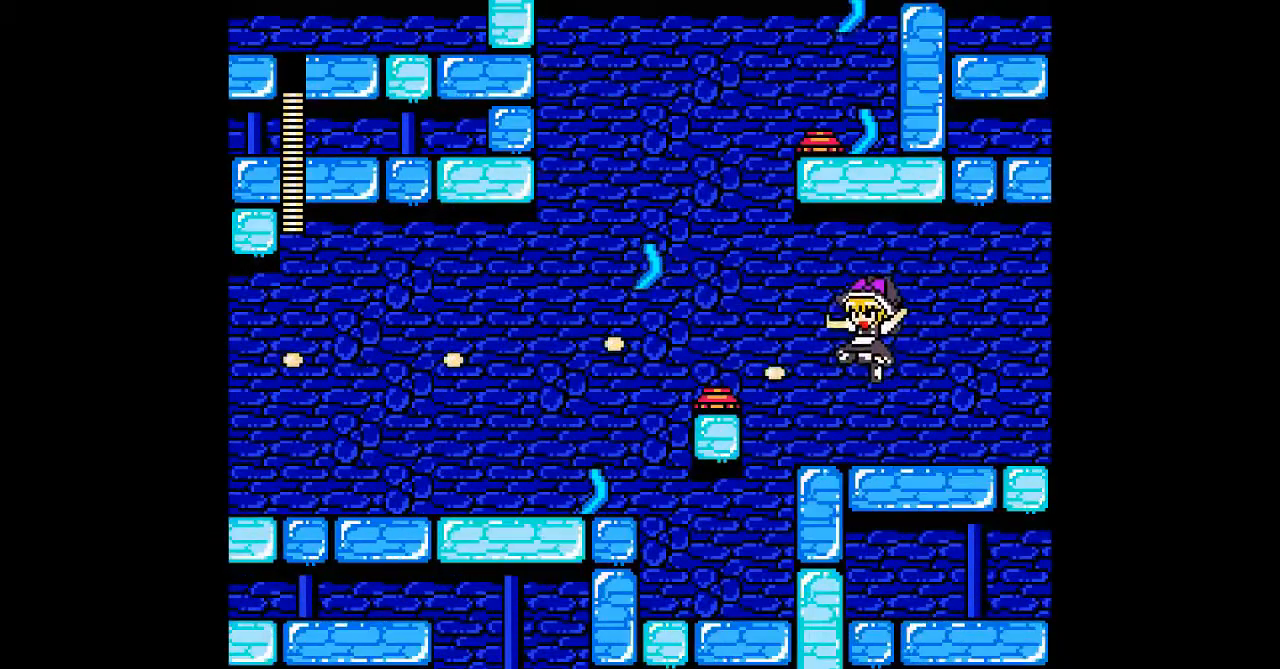
{"buttons": ["DPAD_LEFT"], "events": [[33, "B", "up"], [67, "DPAD_LEFT", "down"], [100, "B", "down"], [233, "B", "up"], [333, "DPAD_LEFT", "up"], [500, "DPAD_LEFT", "down"]]}
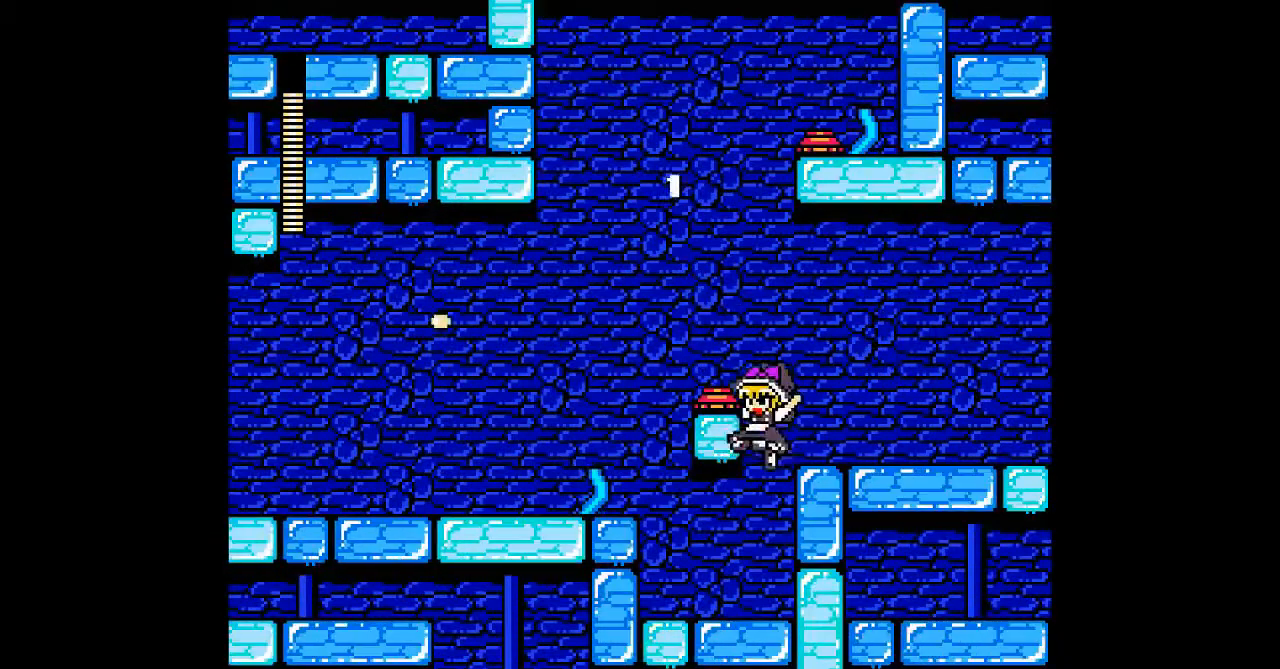
{"buttons": ["B"], "events": [[467, "B", "down"], [500, "DPAD_LEFT", "up"]]}
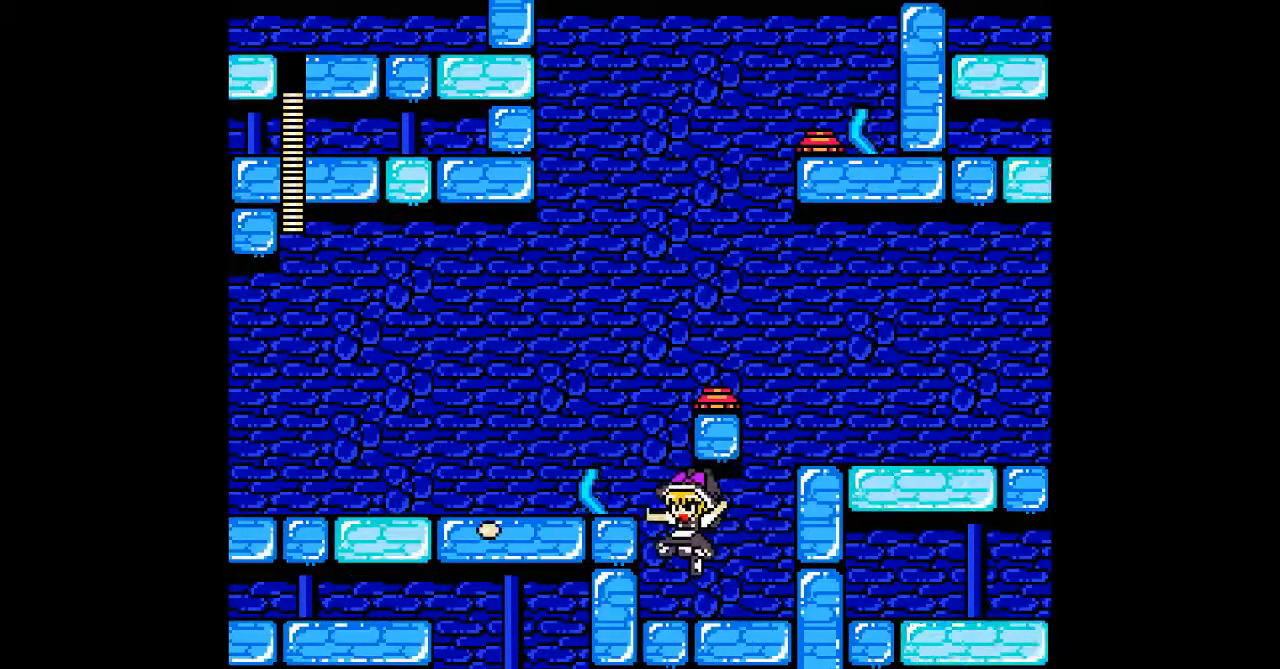
{"buttons": [], "events": [[67, "B", "up"], [167, "B", "down"], [267, "B", "up"], [367, "B", "down"], [467, "B", "up"]]}
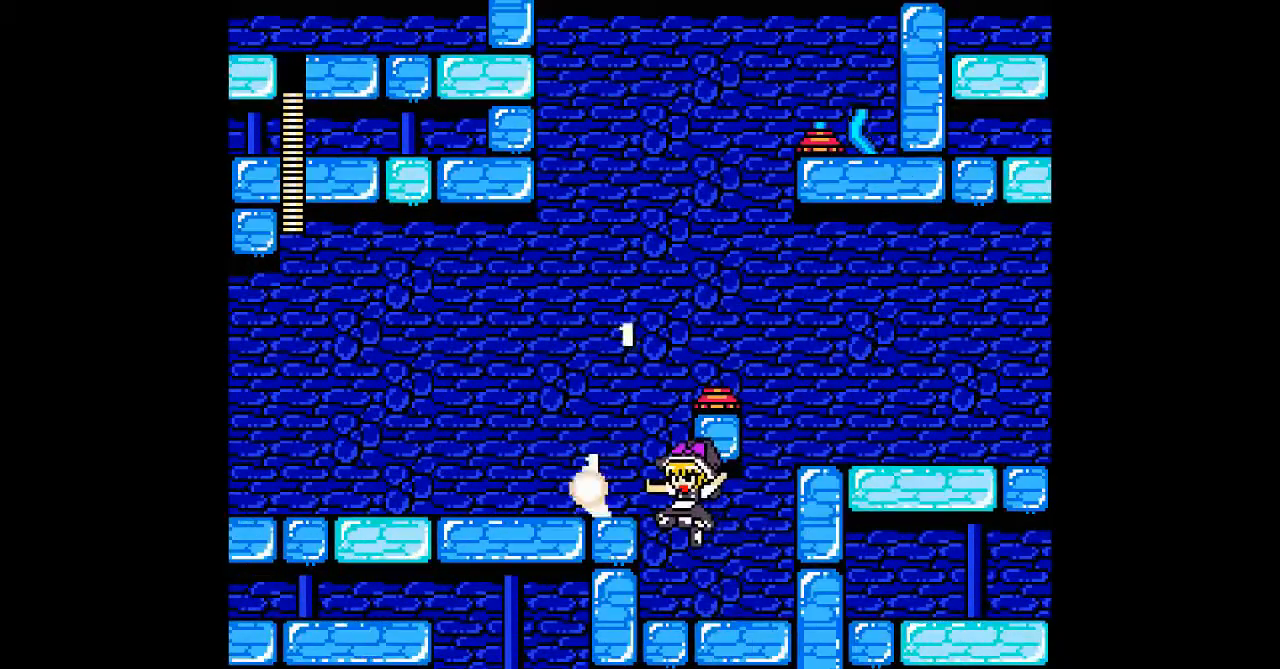
{"buttons": [], "events": [[67, "B", "down"], [200, "B", "up"], [300, "B", "down"], [333, "DPAD_LEFT", "down"], [433, "B", "up"], [500, "DPAD_LEFT", "up"]]}
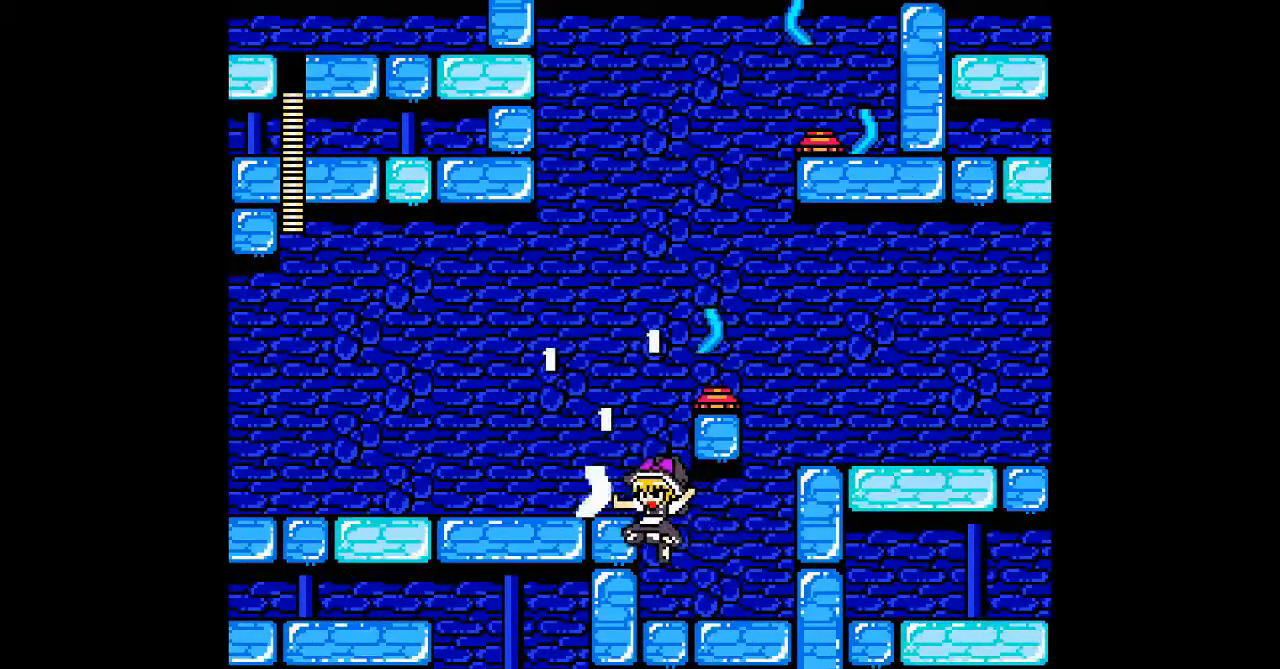
{"buttons": ["B", "DPAD_LEFT"], "events": [[67, "B", "down"], [200, "B", "up"], [300, "B", "down"], [433, "DPAD_LEFT", "down"]]}
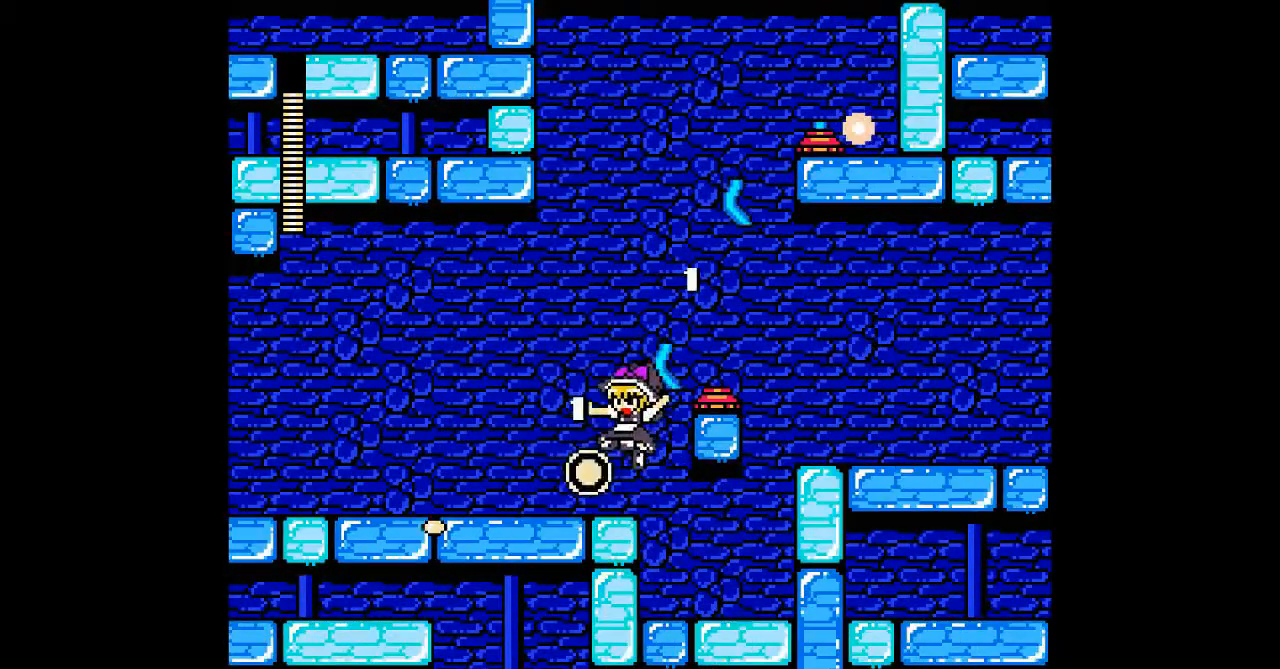
{"buttons": ["DPAD_LEFT"], "events": [[100, "B", "up"]]}
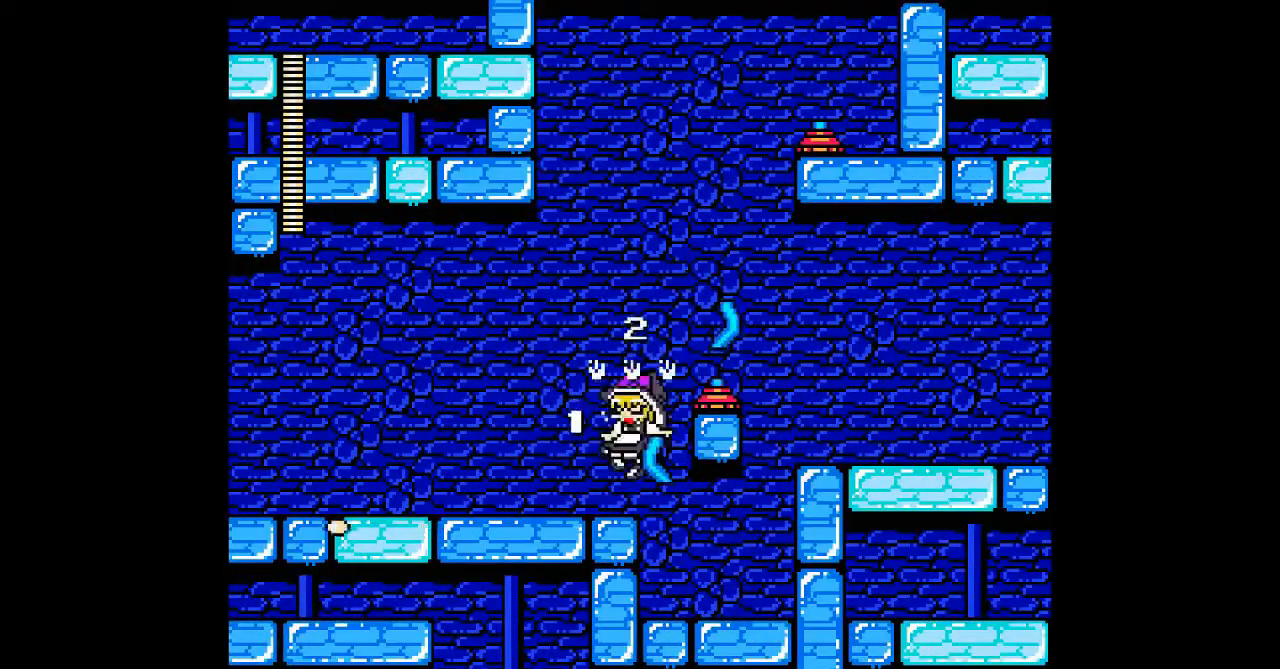
{"buttons": ["B", "DPAD_DOWN", "DPAD_LEFT"], "events": [[67, "DPAD_DOWN", "down"], [267, "B", "down"]]}
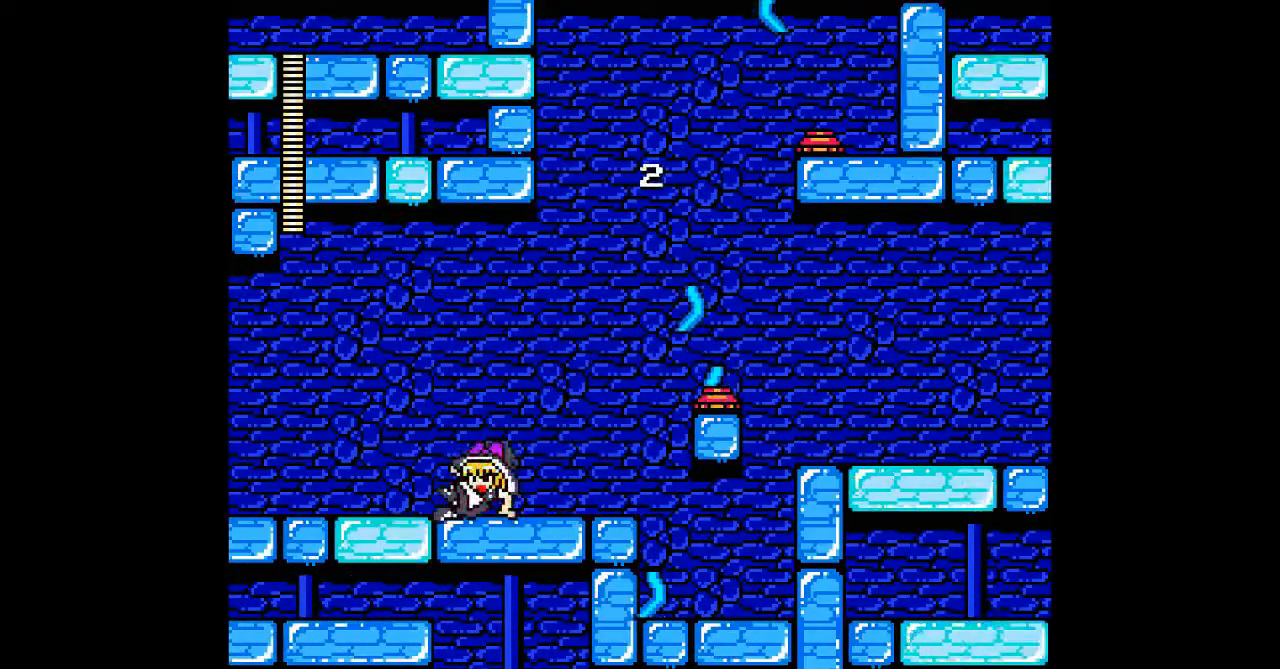
{"buttons": ["DPAD_DOWN", "DPAD_LEFT"], "events": [[33, "B", "up"]]}
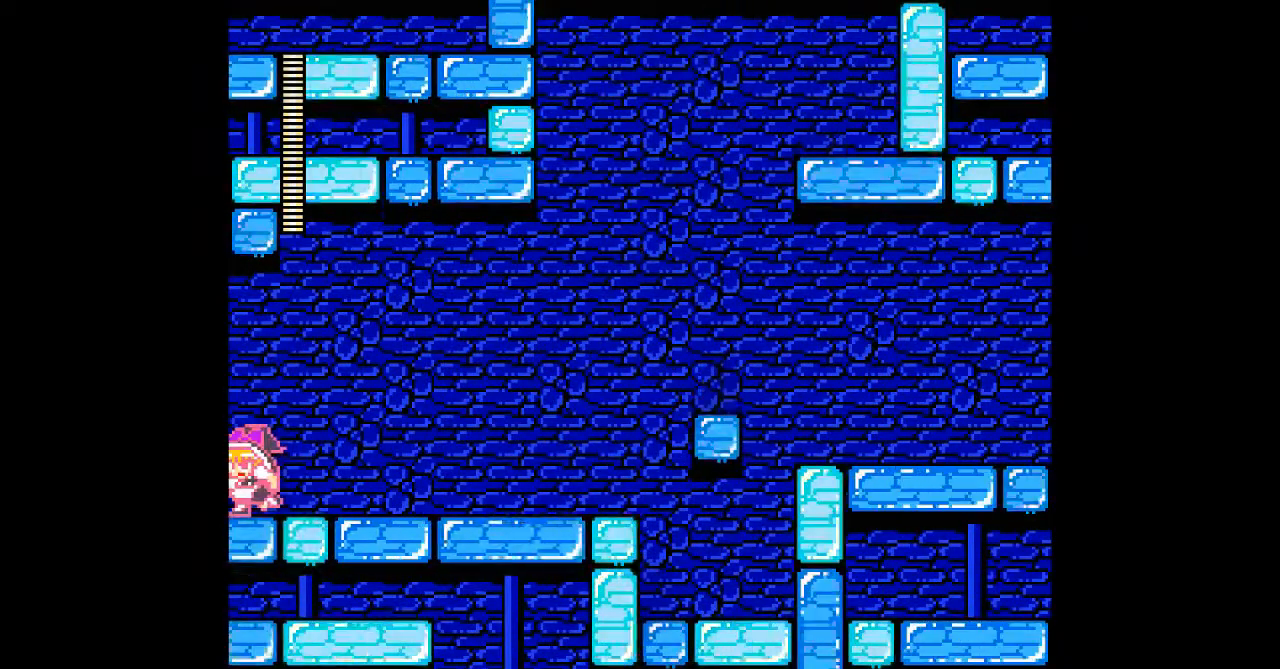
{"buttons": ["DPAD_LEFT"], "events": [[267, "DPAD_DOWN", "up"]]}
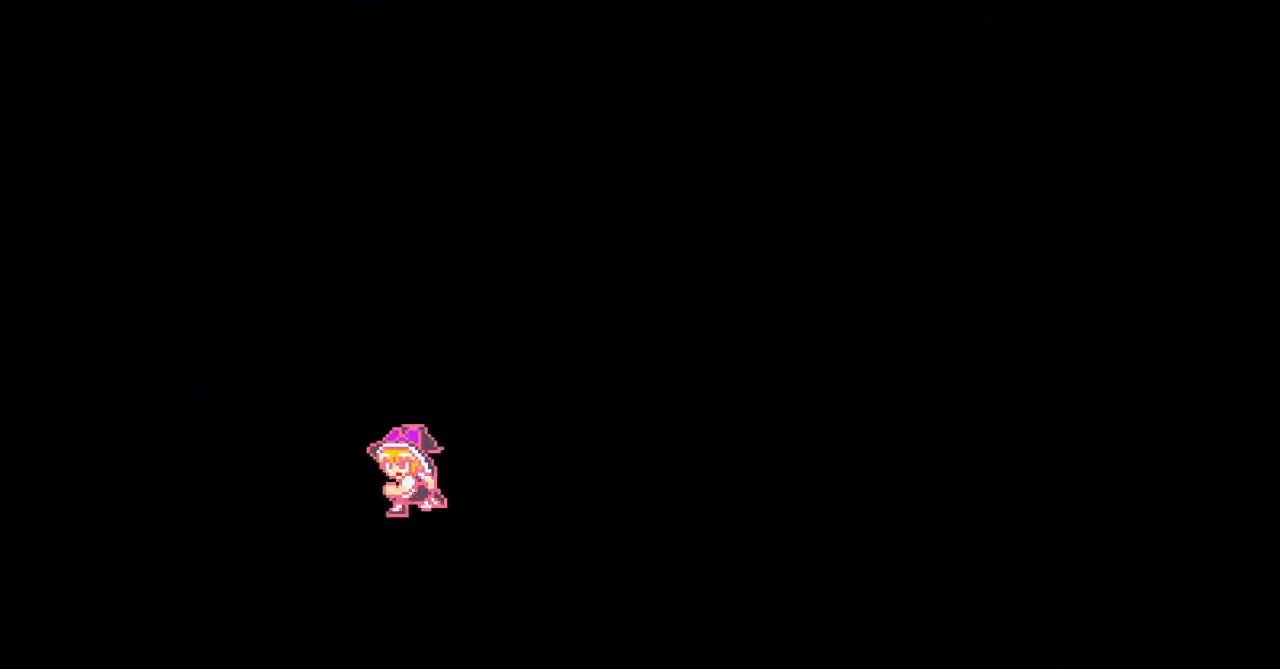
{"buttons": ["DPAD_LEFT"], "events": []}
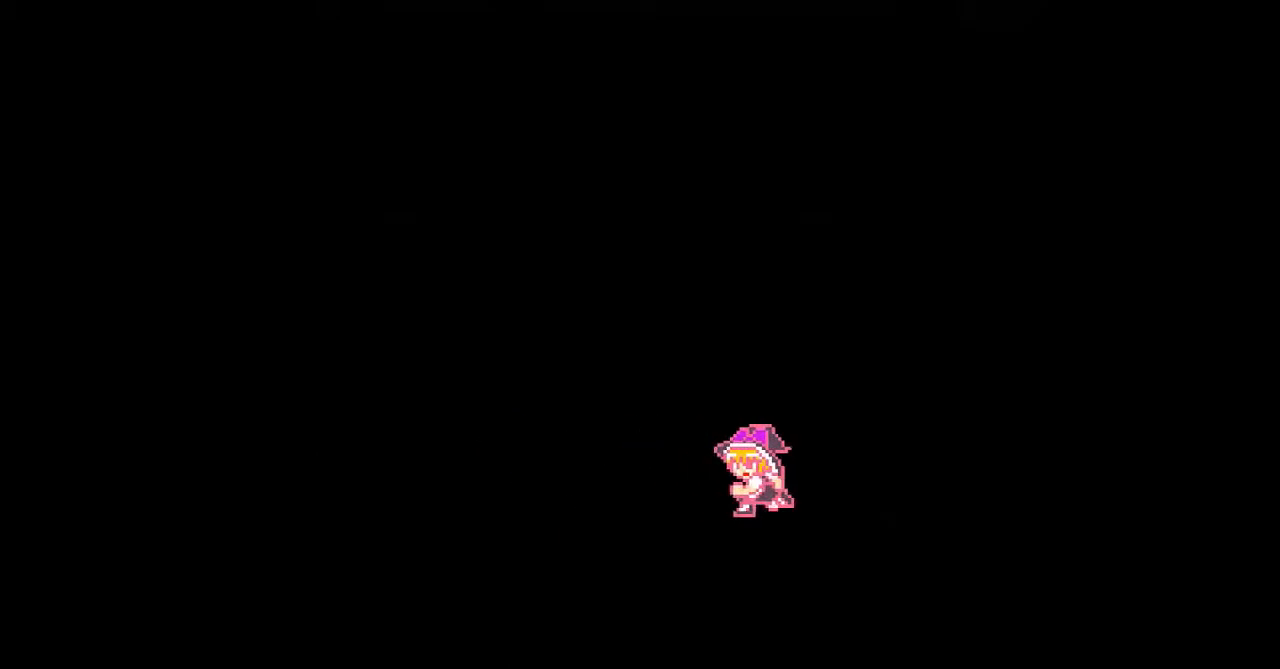
{"buttons": ["DPAD_LEFT"], "events": []}
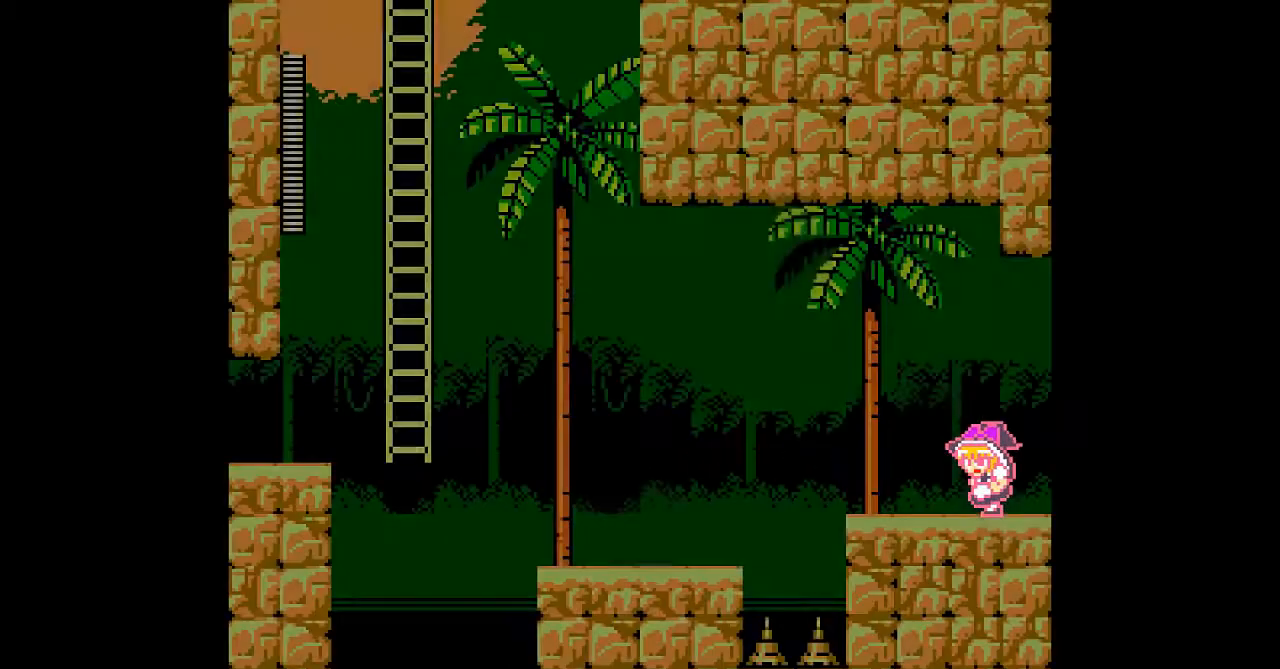
{"buttons": ["DPAD_LEFT"], "events": []}
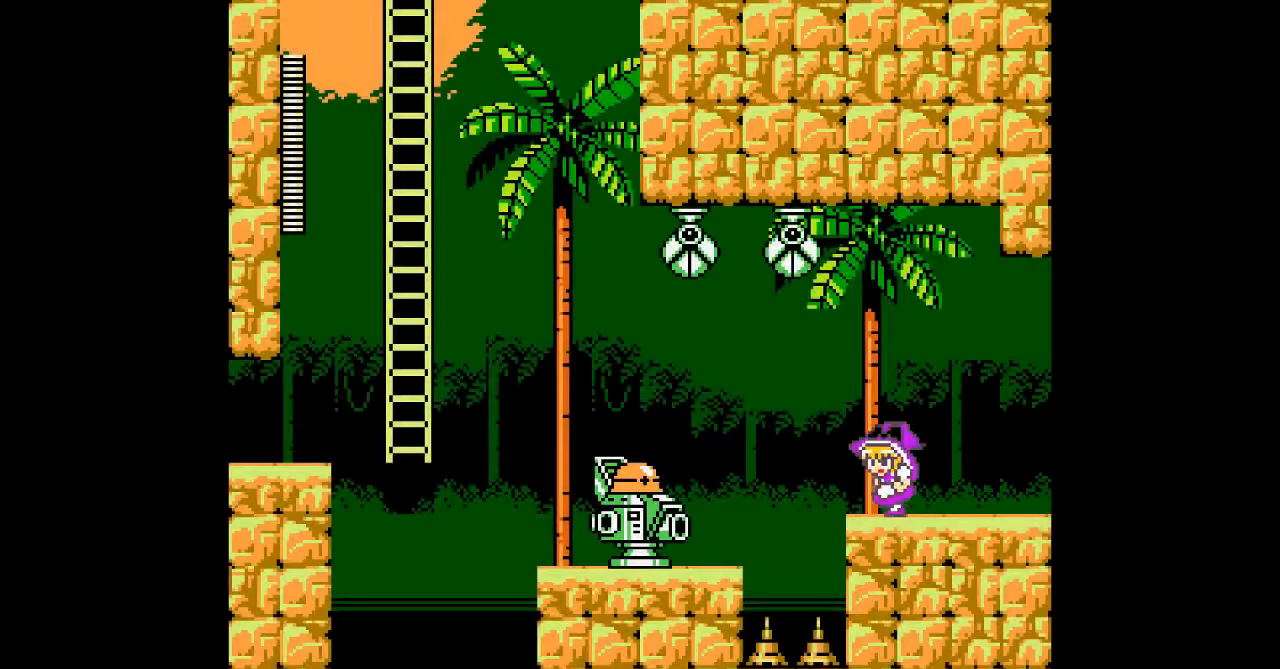
{"buttons": [], "events": [[200, "DPAD_LEFT", "up"]]}
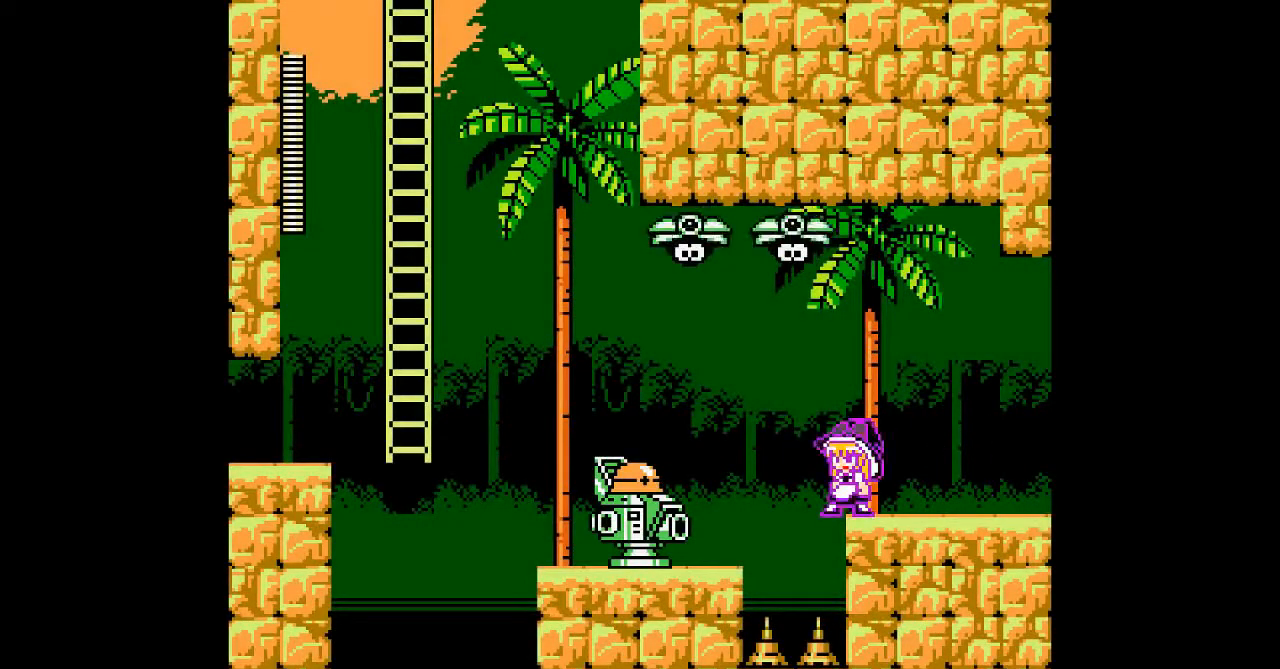
{"buttons": [], "events": []}
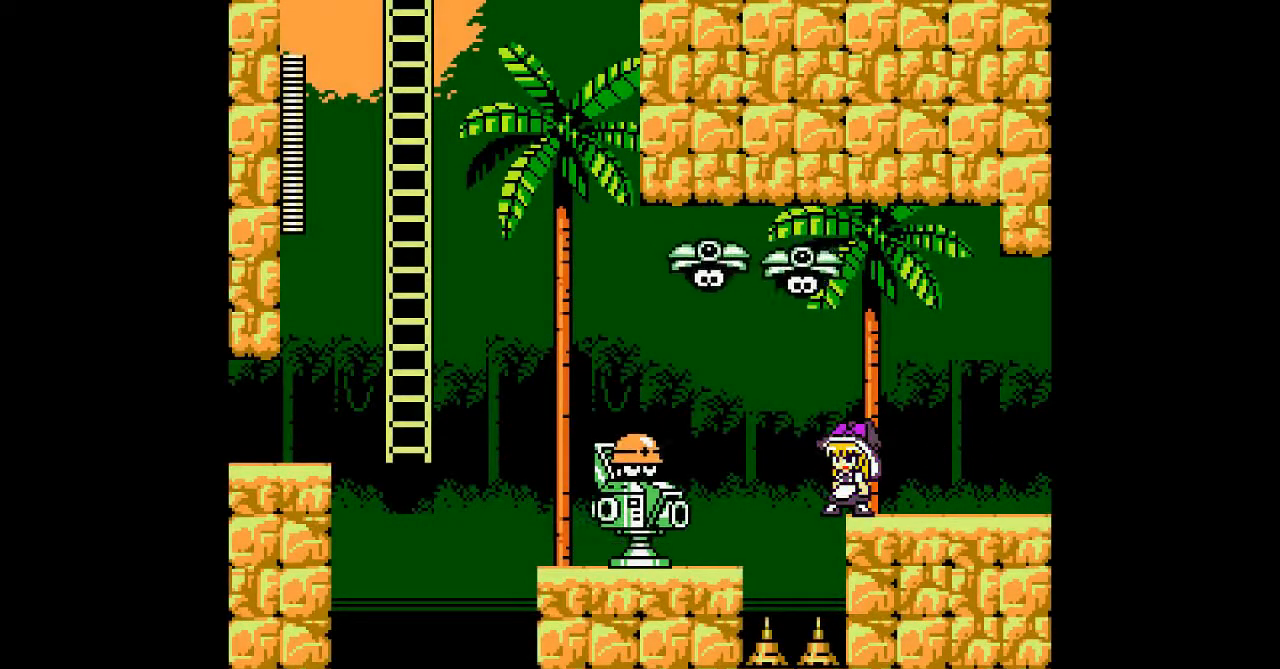
{"buttons": ["DPAD_RIGHT"], "events": [[467, "DPAD_RIGHT", "down"]]}
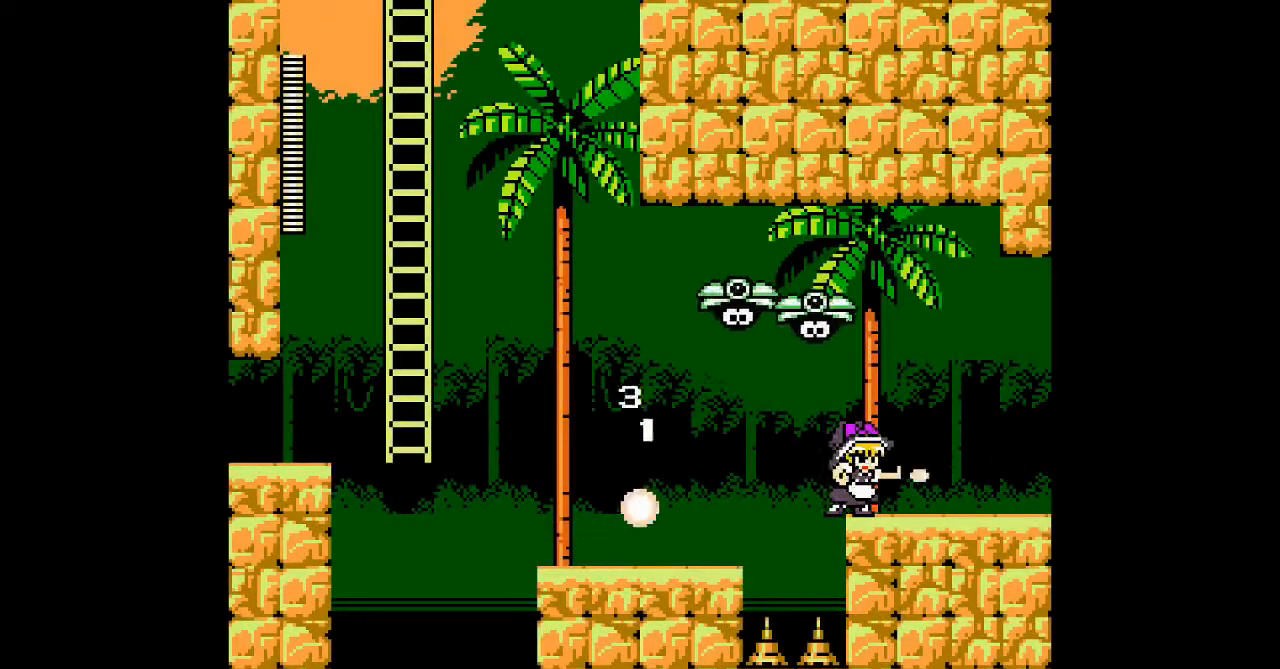
{"buttons": ["B"], "events": [[367, "DPAD_RIGHT", "up"], [400, "B", "down"]]}
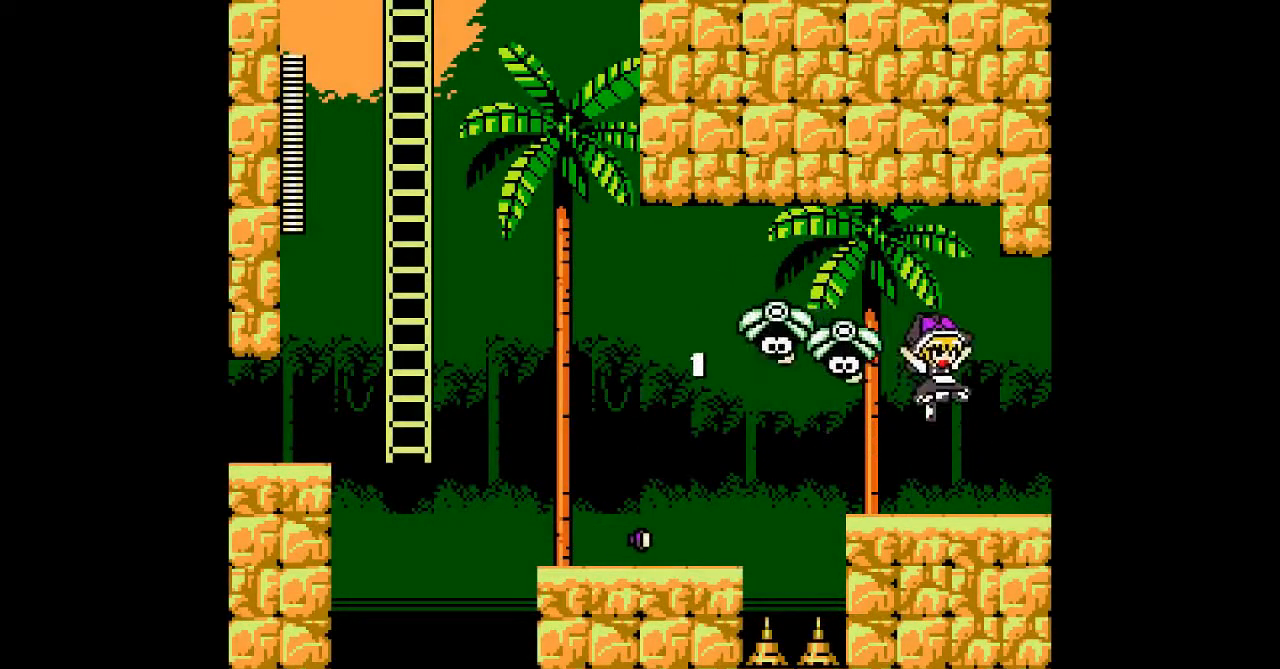
{"buttons": ["DPAD_LEFT"], "events": [[67, "B", "up"], [100, "DPAD_LEFT", "down"], [167, "DPAD_LEFT", "up"], [467, "DPAD_LEFT", "down"]]}
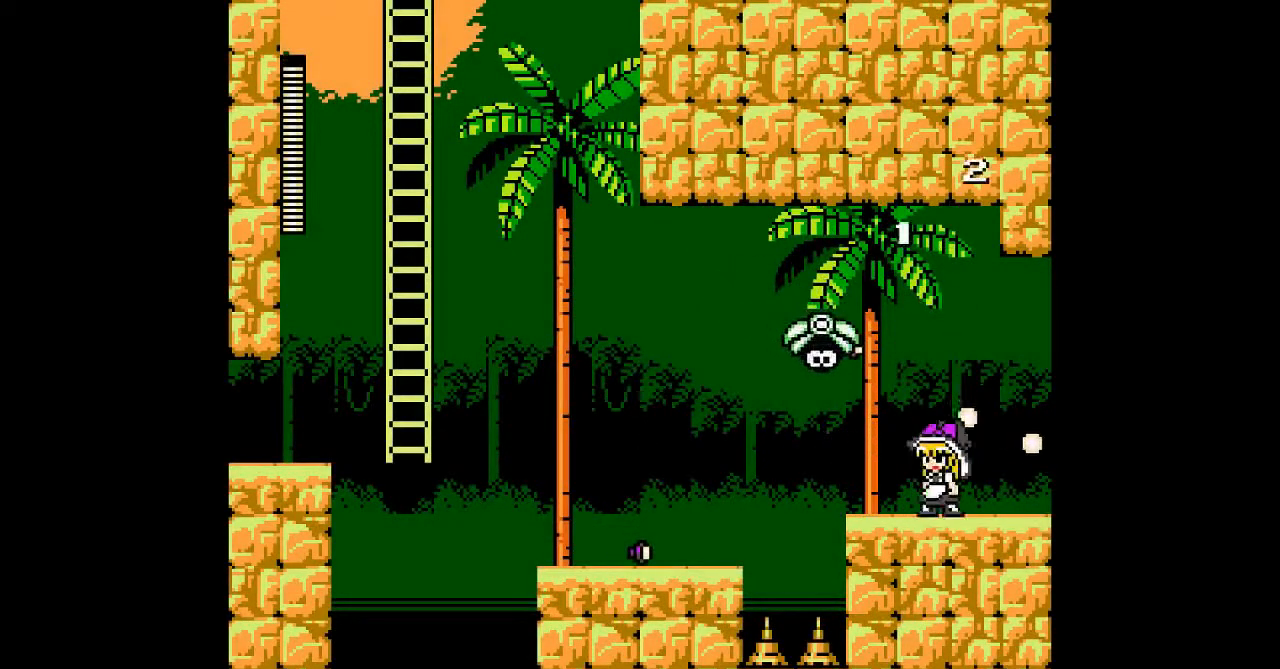
{"buttons": ["B", "DPAD_LEFT"], "events": [[233, "B", "down"]]}
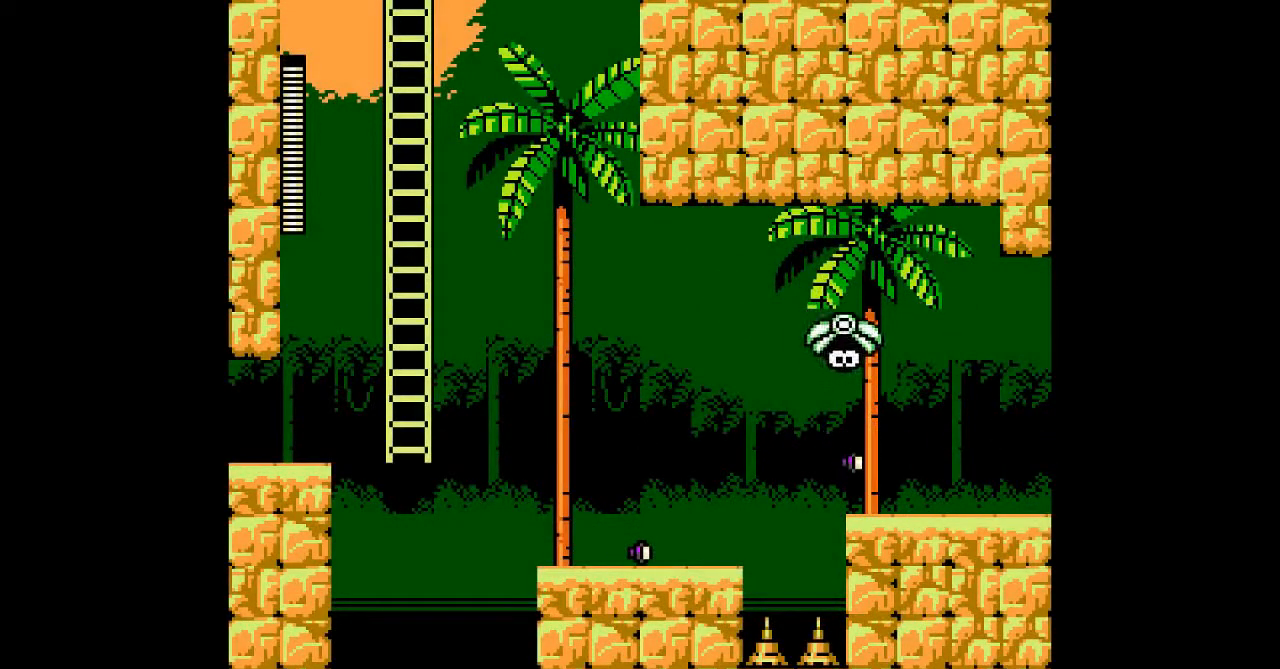
{"buttons": ["DPAD_LEFT"], "events": [[233, "B", "up"]]}
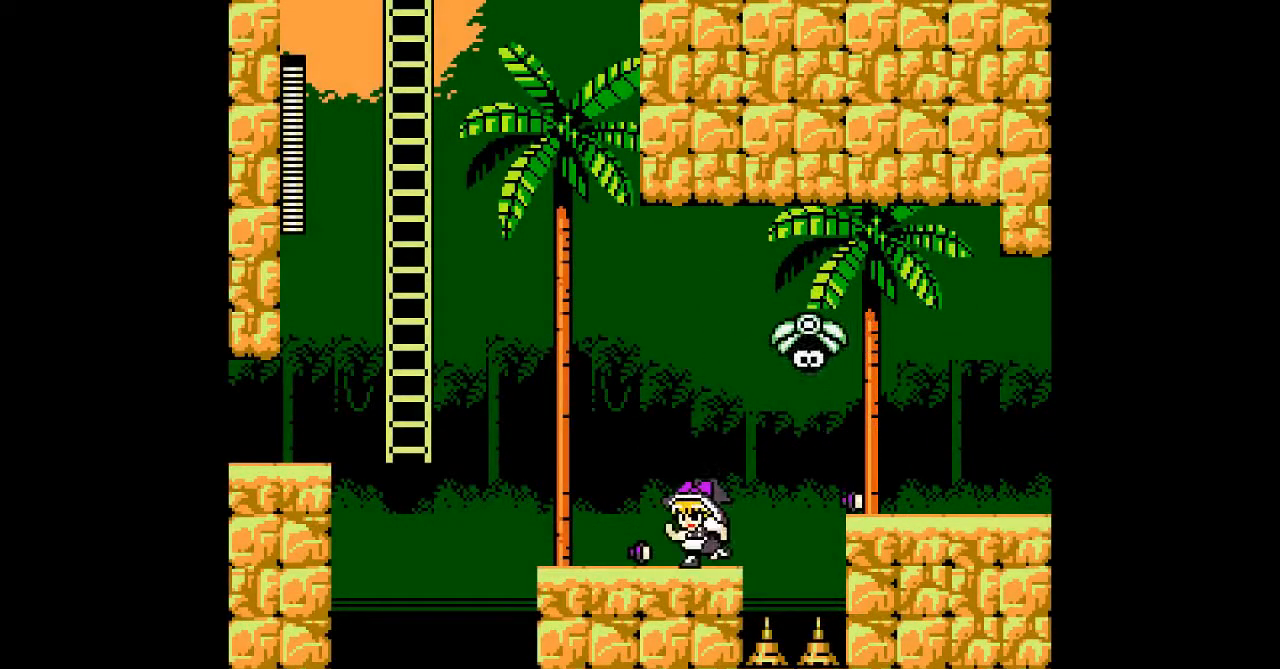
{"buttons": ["B", "DPAD_RIGHT"], "events": [[400, "B", "down"], [400, "DPAD_RIGHT", "down"], [467, "DPAD_LEFT", "up"]]}